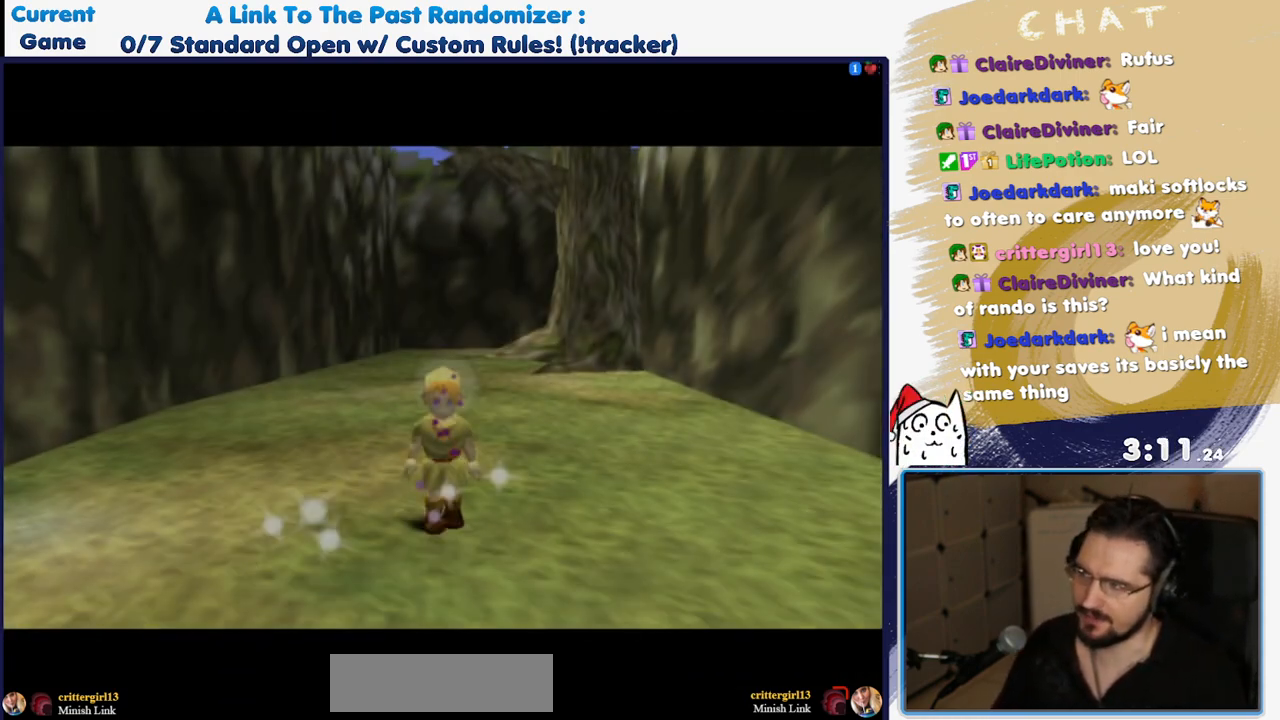
Gameplay with a controller (Nintendo layout); each line is a JSON object with the inputs held at the frame after it (dt_ms = milliseconds from this image to that frame). "events" lists button and stick changes between this image and that frame as [ms after this image, input, new state], when the widget could be followed in between. Not read: L3 R3.
{"dt_ms": 500, "buttons": ["DPAD_UP"], "events": [[383, "DPAD_UP", "down"]]}
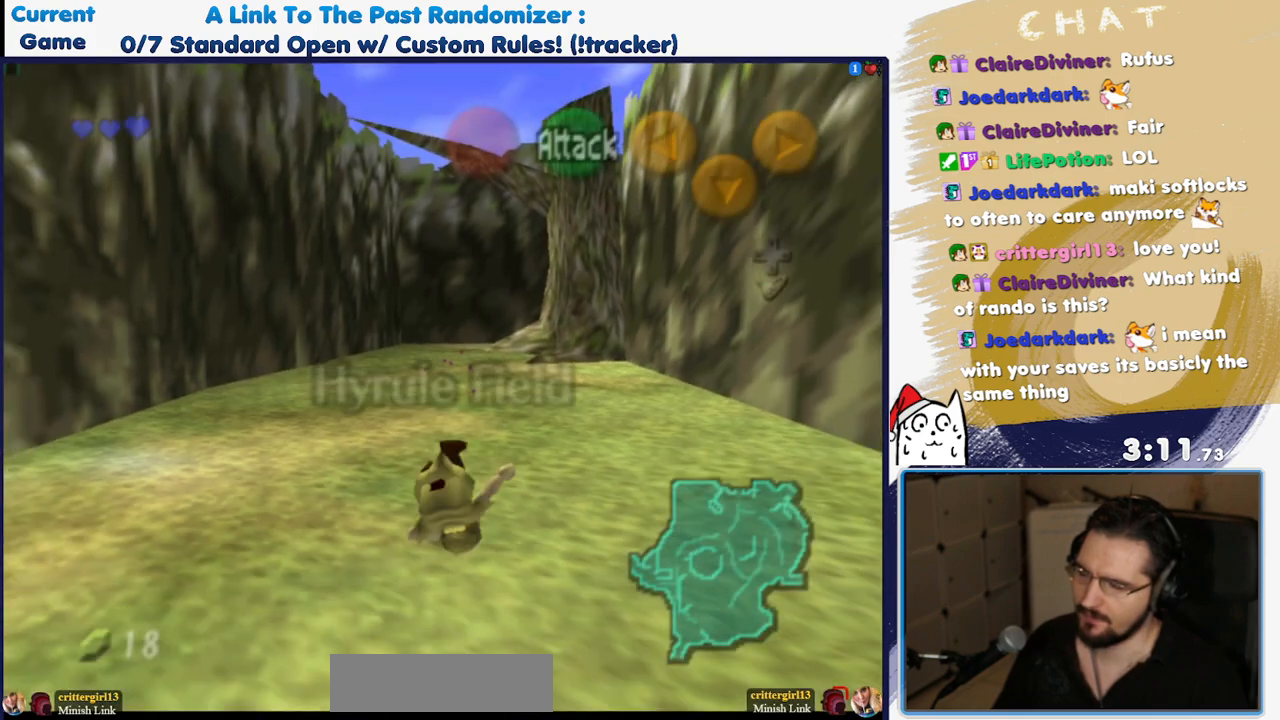
{"dt_ms": 500, "buttons": ["DPAD_UP", "DPAD_RIGHT"]}
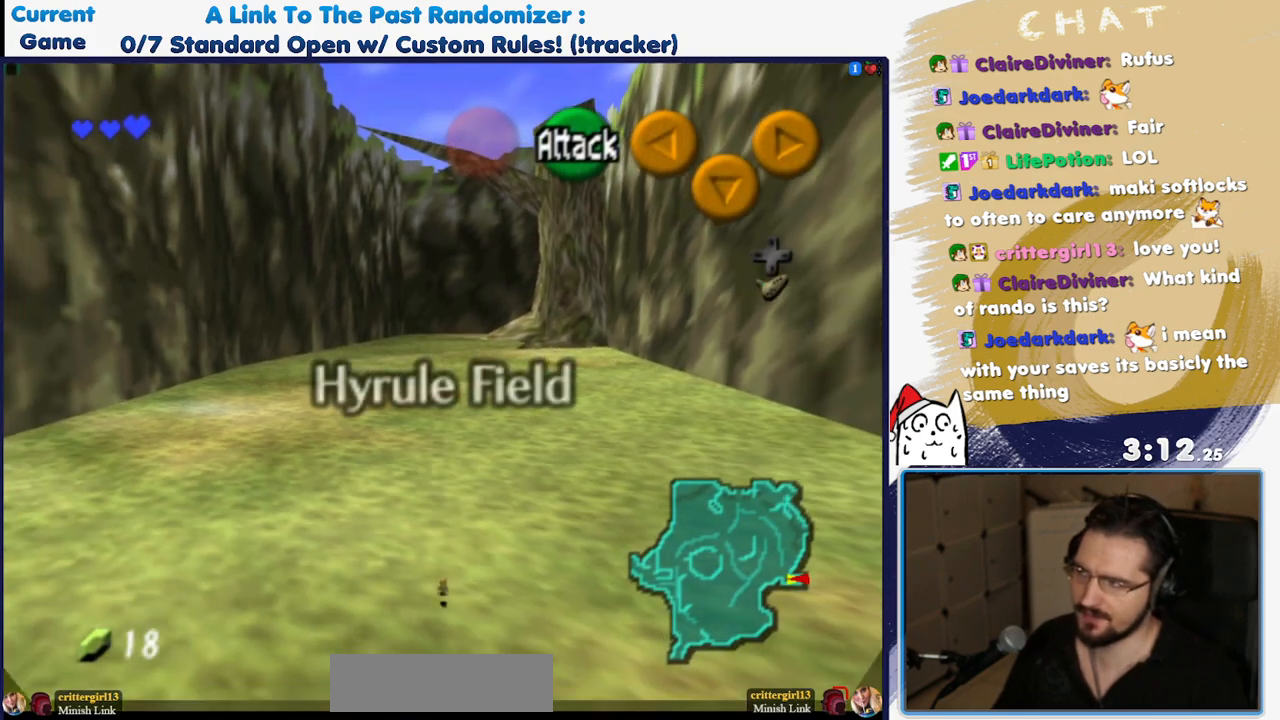
{"dt_ms": 500, "buttons": [], "events": [[33, "DPAD_RIGHT", "up"], [83, "DPAD_DOWN", "down"], [83, "DPAD_RIGHT", "down"], [283, "DPAD_RIGHT", "up"], [333, "DPAD_DOWN", "up"], [383, "DPAD_UP", "up"]]}
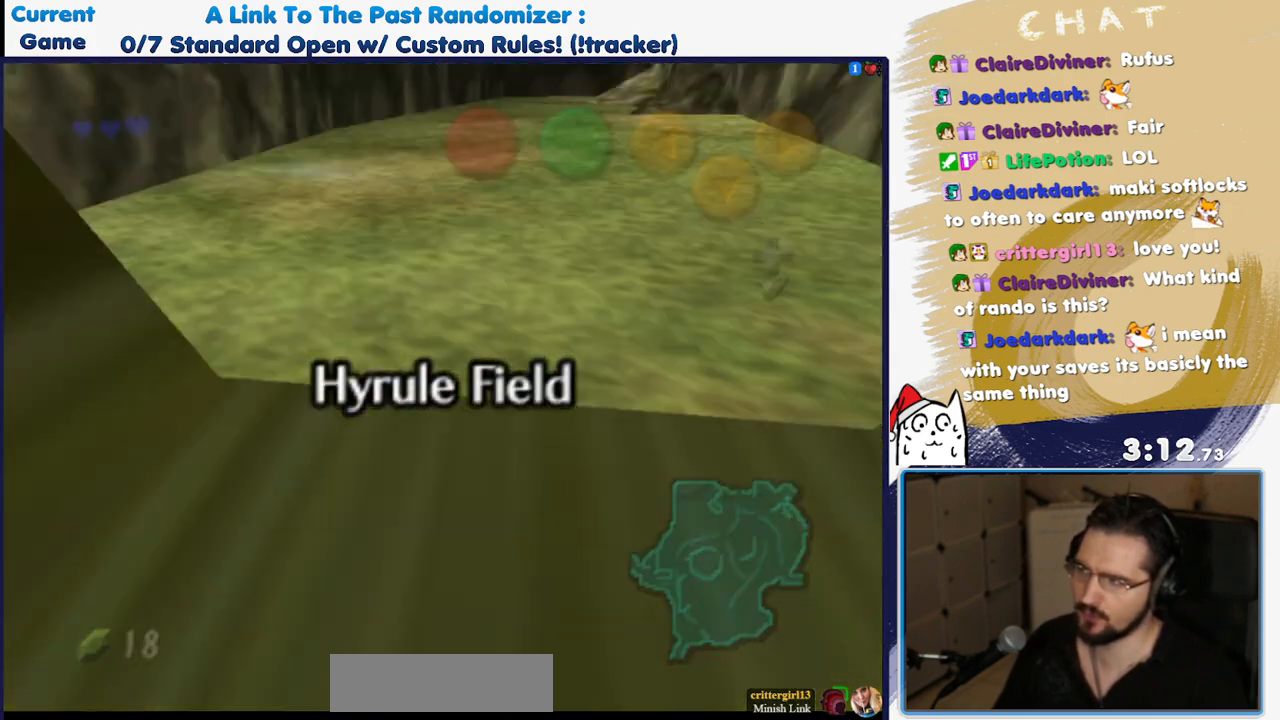
{"dt_ms": 500, "buttons": [], "events": []}
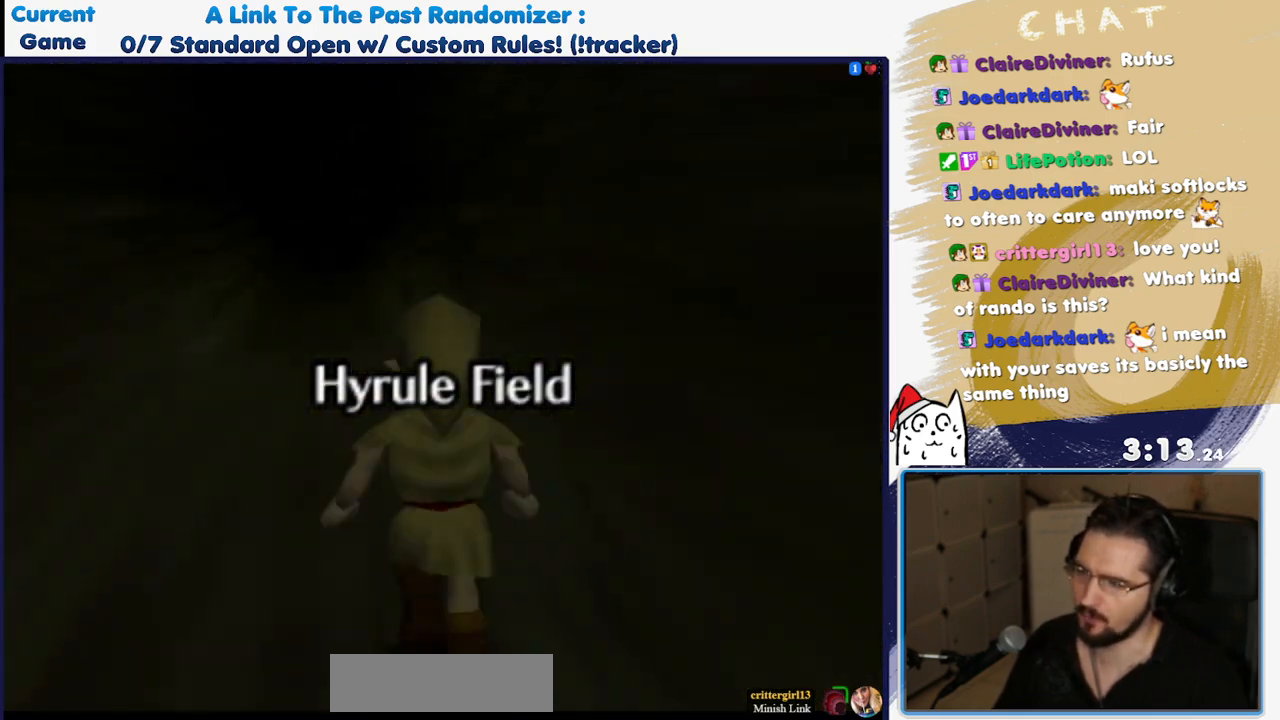
{"dt_ms": 500, "buttons": [], "events": []}
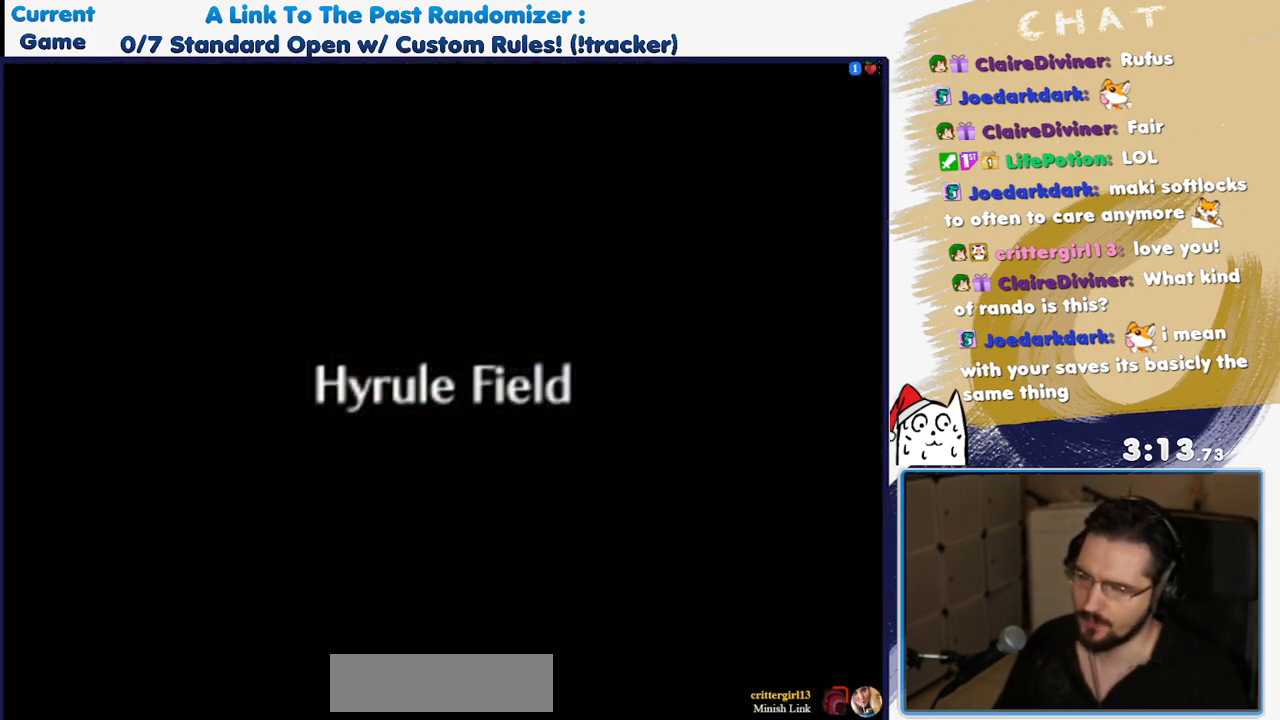
{"dt_ms": 500, "buttons": [], "events": []}
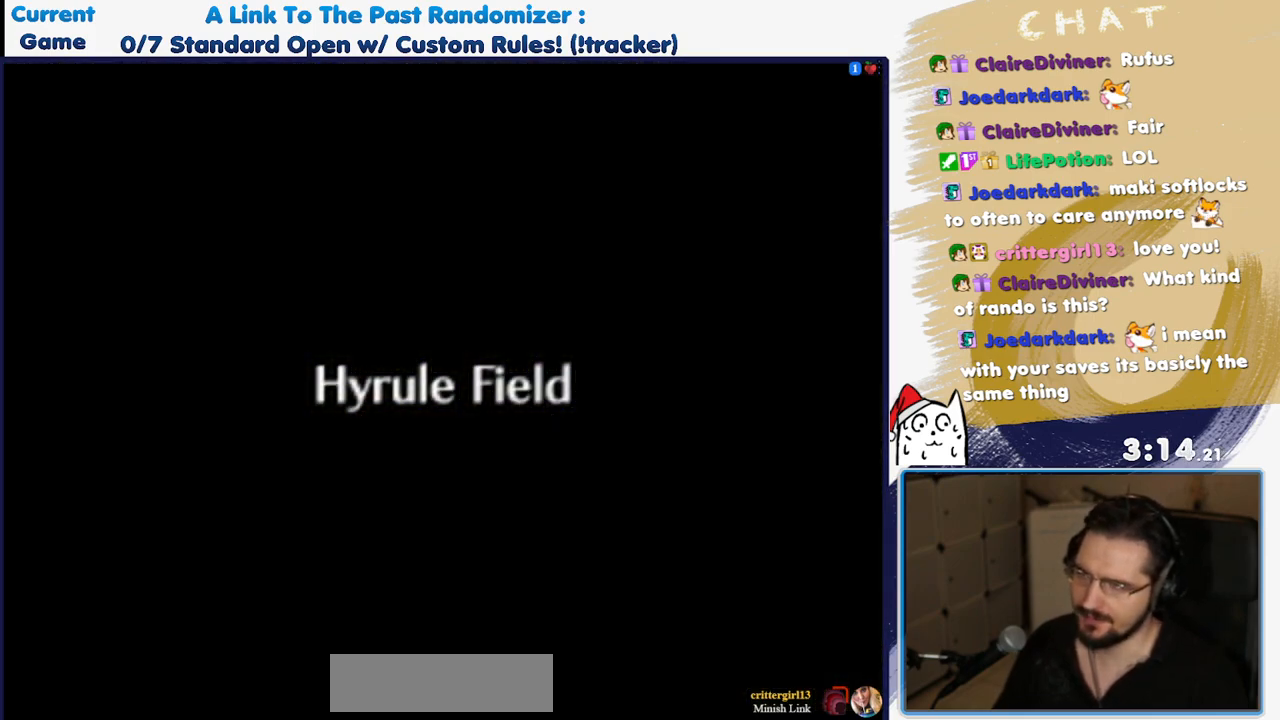
{"dt_ms": 500, "buttons": [], "events": []}
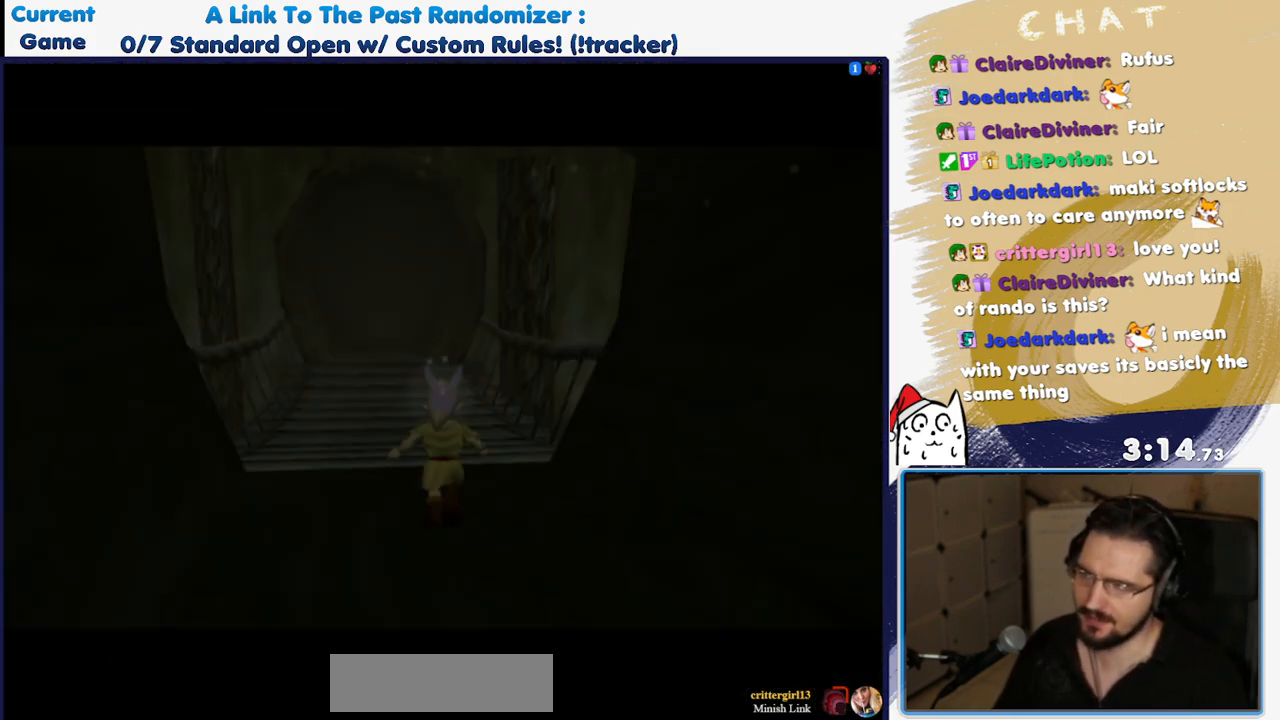
{"dt_ms": 500, "buttons": [], "events": []}
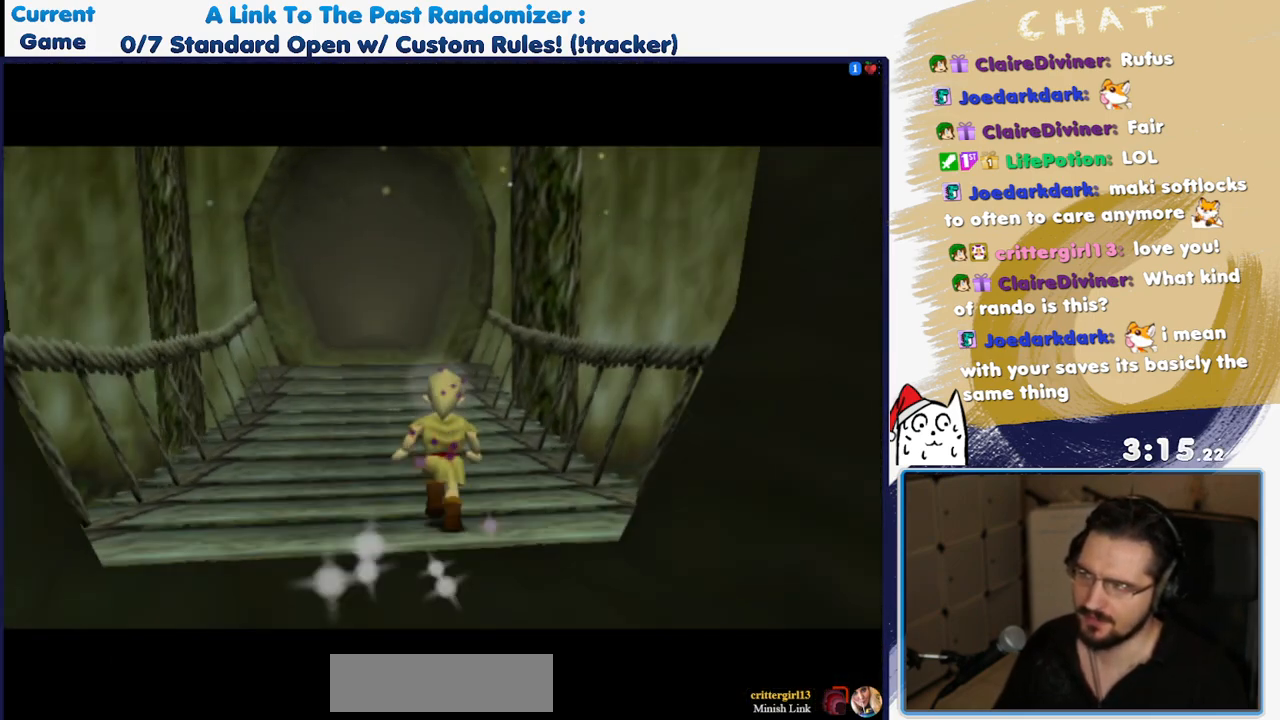
{"dt_ms": 500, "buttons": ["DPAD_UP", "DPAD_RIGHT"]}
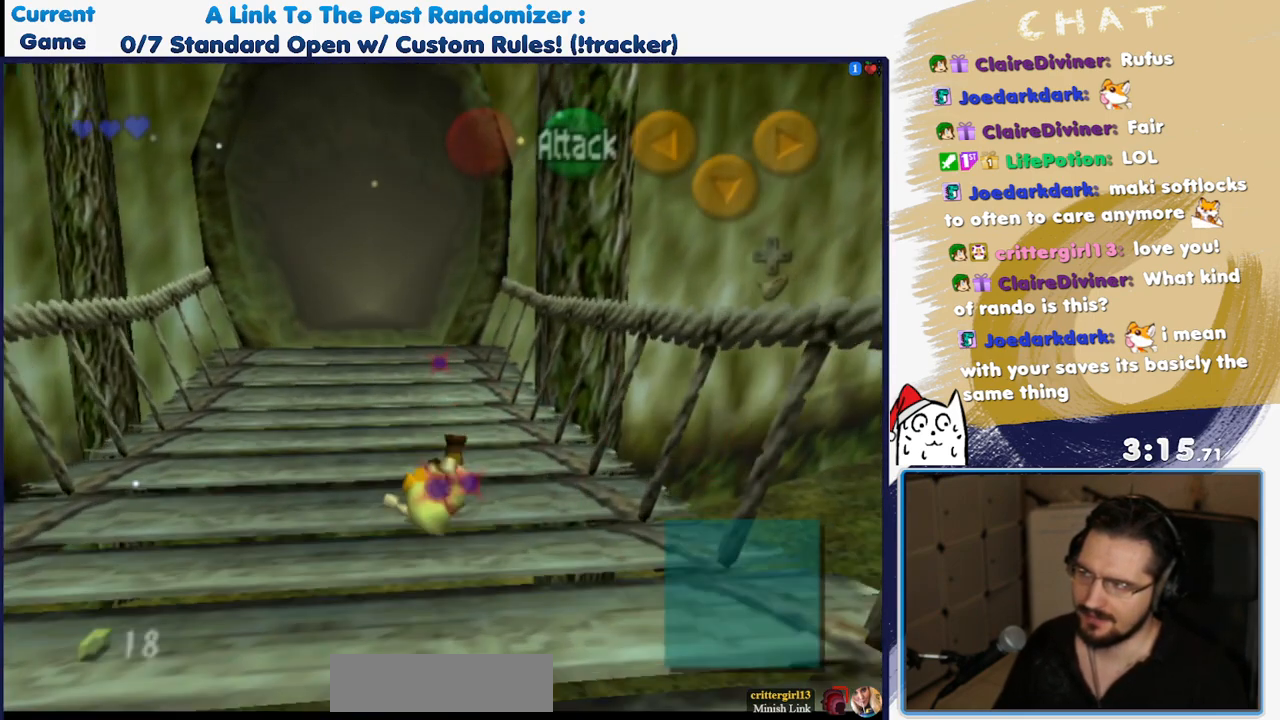
{"dt_ms": 1000, "buttons": []}
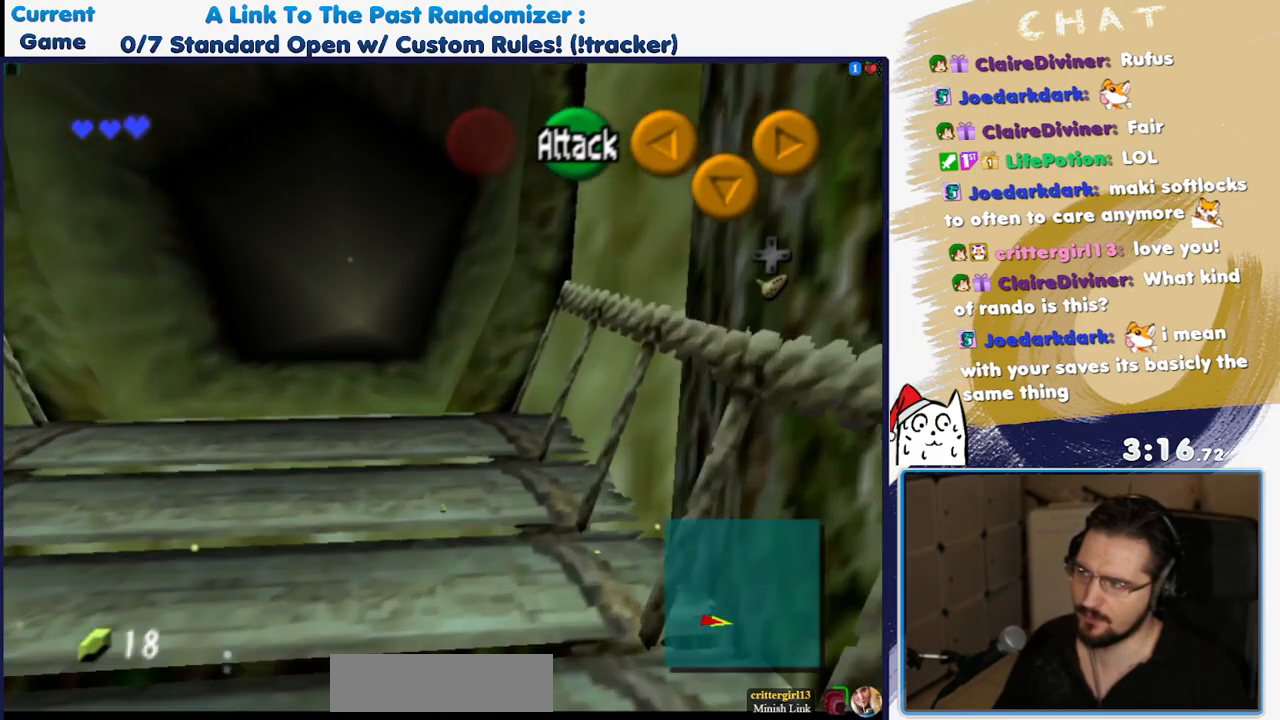
{"dt_ms": 500, "buttons": ["DPAD_UP"]}
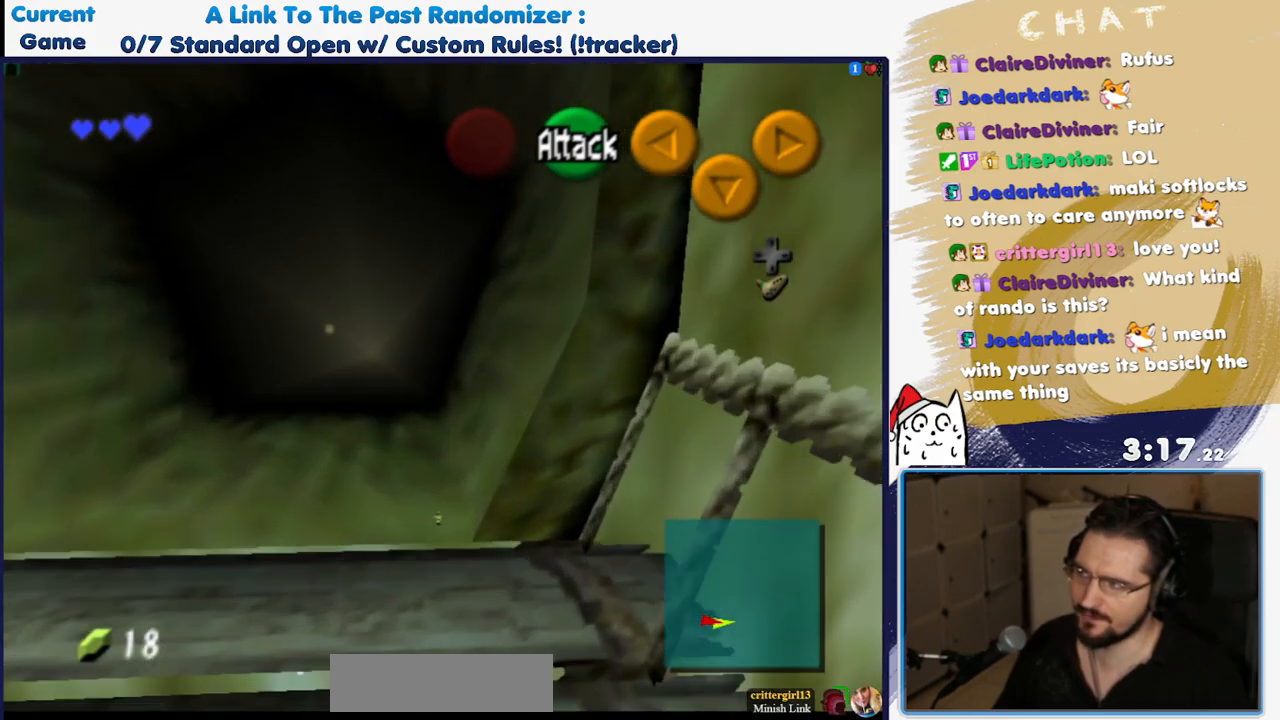
{"dt_ms": 500, "buttons": []}